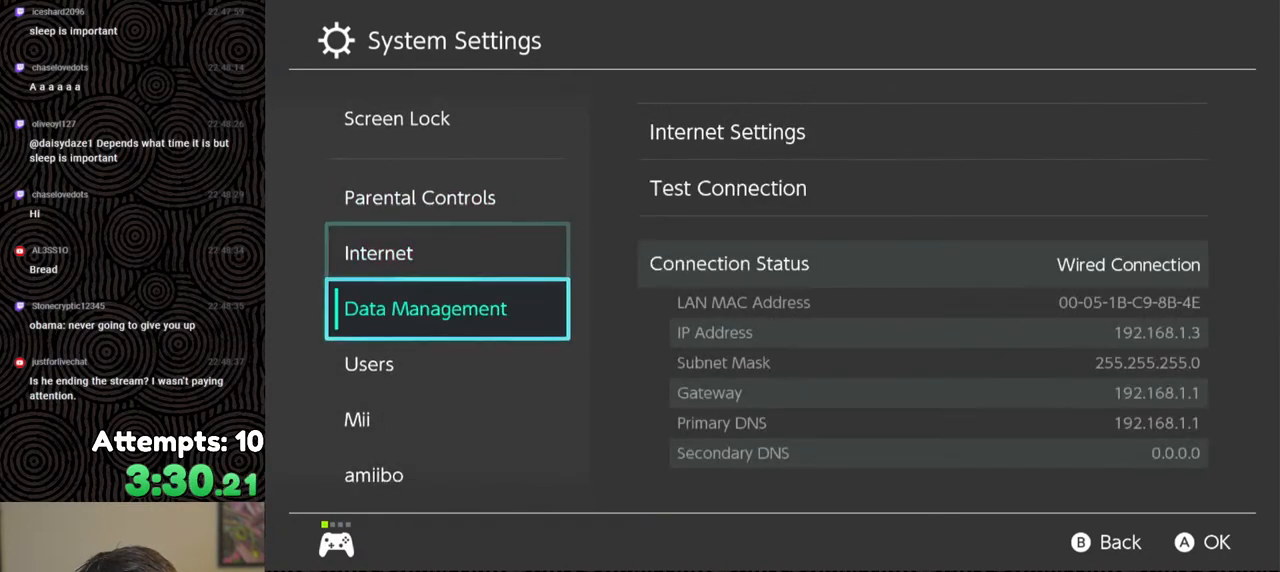
Gameplay with a controller (Nintendo layout); each line is a JSON object with the inputs held at the frame after it. "events" lists button and stick changes between this image and that frame as [ms after this image, input, new state], when the widget could be followed in between. Not read: L3 R3.
{"buttons": [], "left_stick": "center", "right_stick": "center", "events": [[50, "DPAD_DOWN", "up"]]}
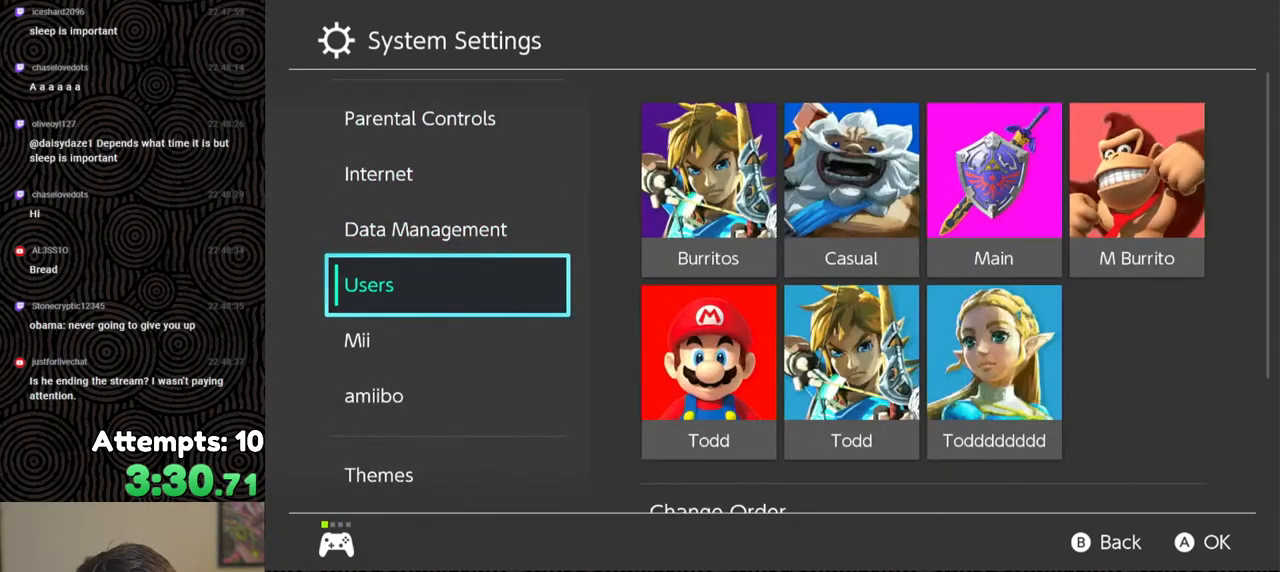
{"buttons": [], "left_stick": "center", "right_stick": "center", "events": [[67, "DPAD_RIGHT", "down"], [200, "DPAD_RIGHT", "up"], [383, "DPAD_DOWN", "down"], [467, "DPAD_DOWN", "up"]]}
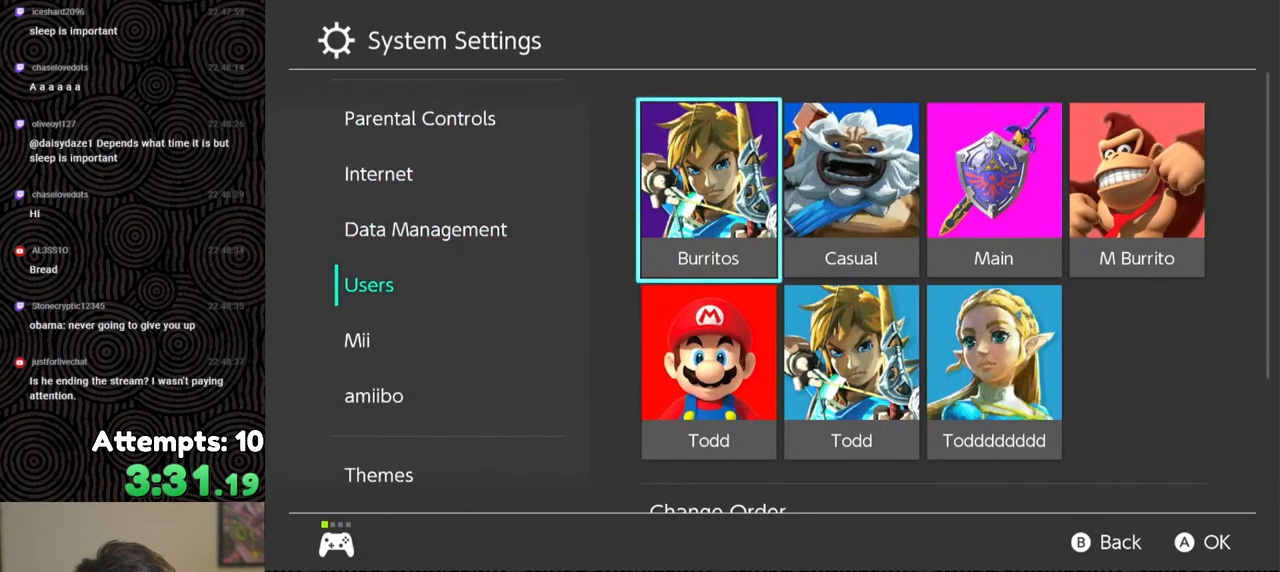
{"buttons": [], "left_stick": "center", "right_stick": "center", "events": [[33, "DPAD_DOWN", "down"], [133, "DPAD_DOWN", "up"], [200, "DPAD_DOWN", "down"], [300, "DPAD_DOWN", "up"], [383, "DPAD_DOWN", "down"], [467, "DPAD_DOWN", "up"]]}
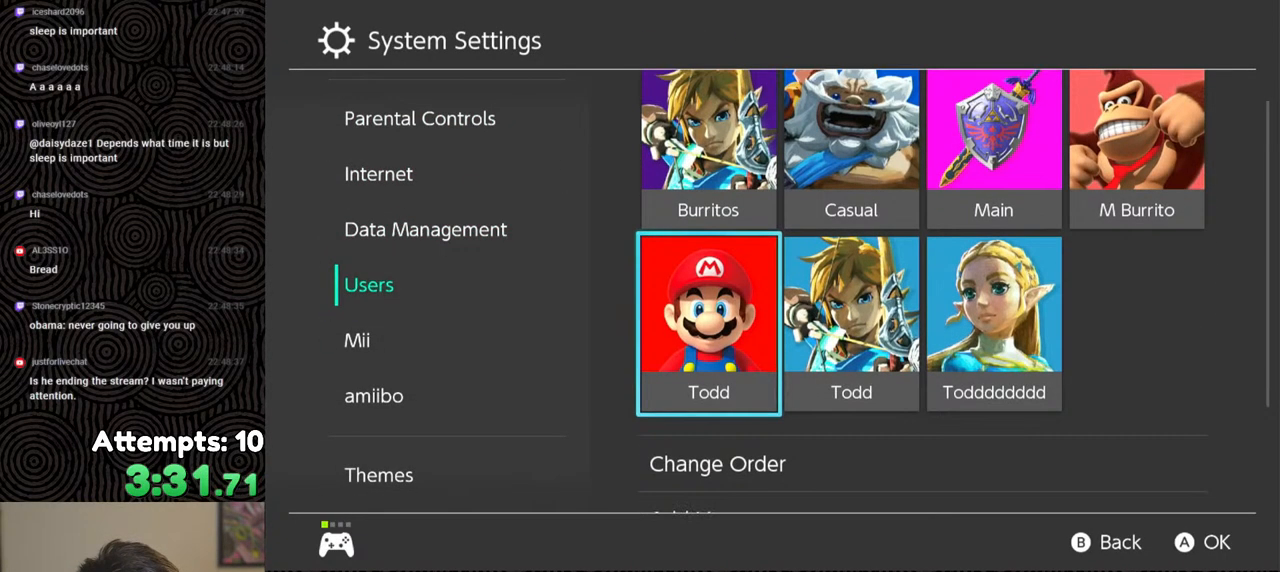
{"buttons": [], "left_stick": "center", "right_stick": "center", "events": [[33, "DPAD_DOWN", "down"], [133, "DPAD_DOWN", "up"], [183, "DPAD_DOWN", "down"], [300, "DPAD_DOWN", "up"], [350, "DPAD_DOWN", "down"], [483, "DPAD_DOWN", "up"]]}
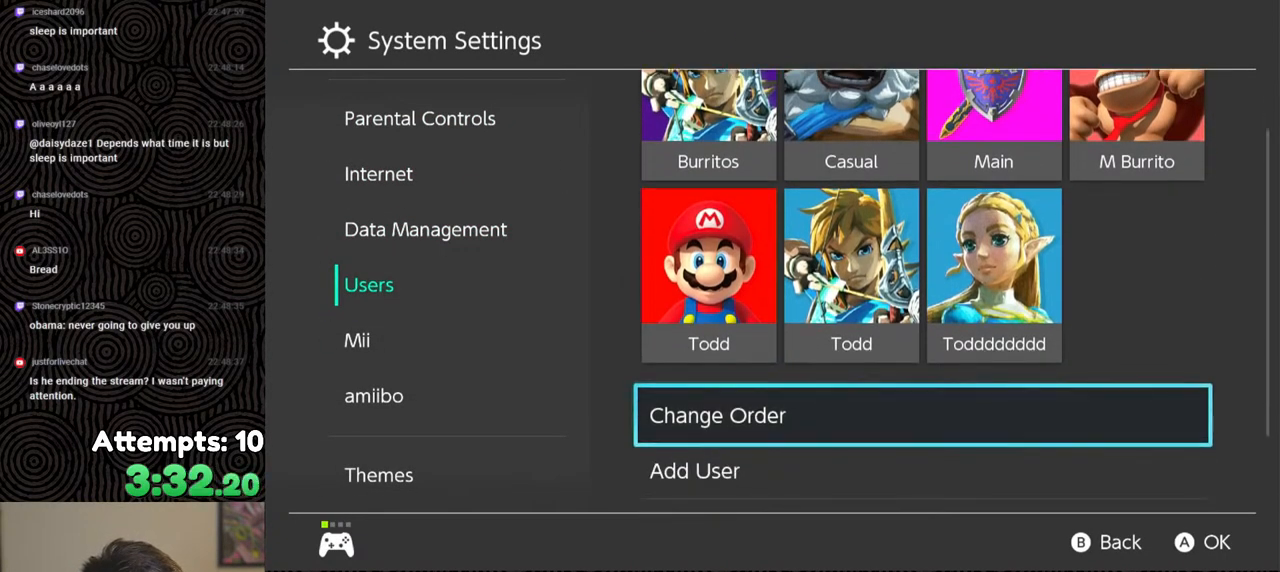
{"buttons": [], "left_stick": "center", "right_stick": "center", "events": [[233, "A", "down"], [350, "A", "up"]]}
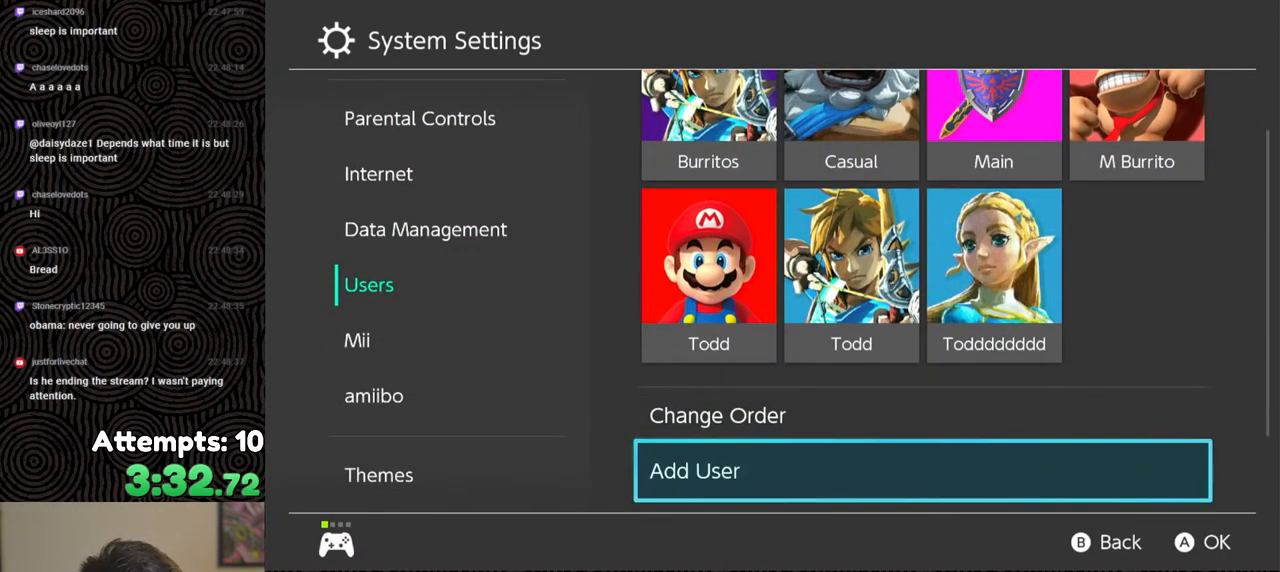
{"buttons": [], "left_stick": "center", "right_stick": "center", "events": []}
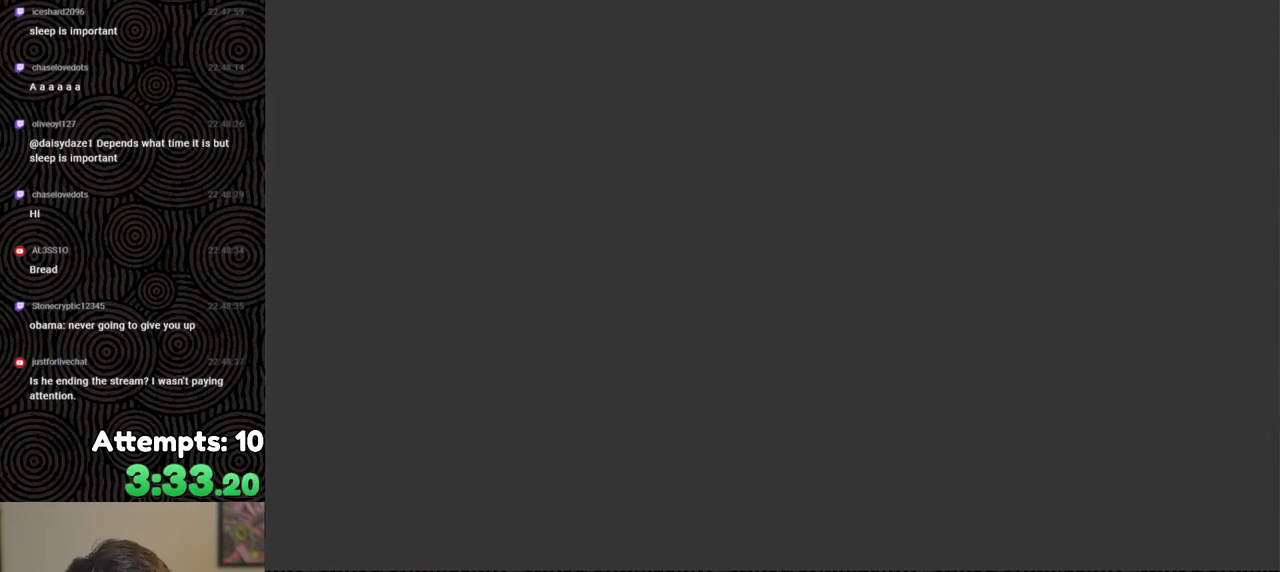
{"buttons": [], "left_stick": "center", "right_stick": "center", "events": []}
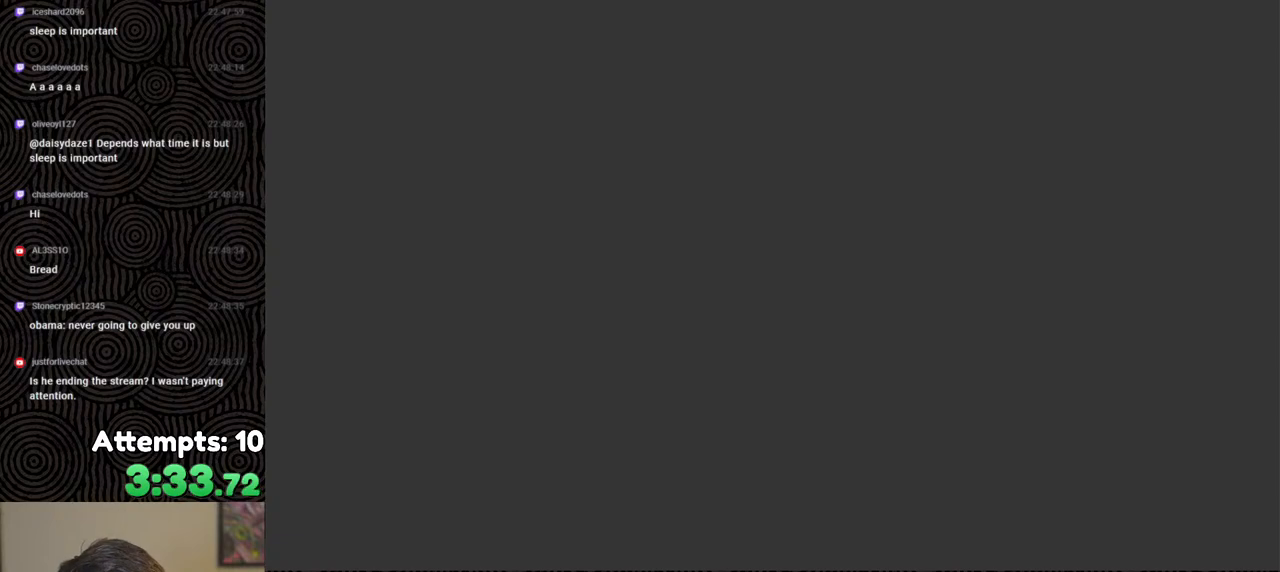
{"buttons": [], "left_stick": "center", "right_stick": "center", "events": []}
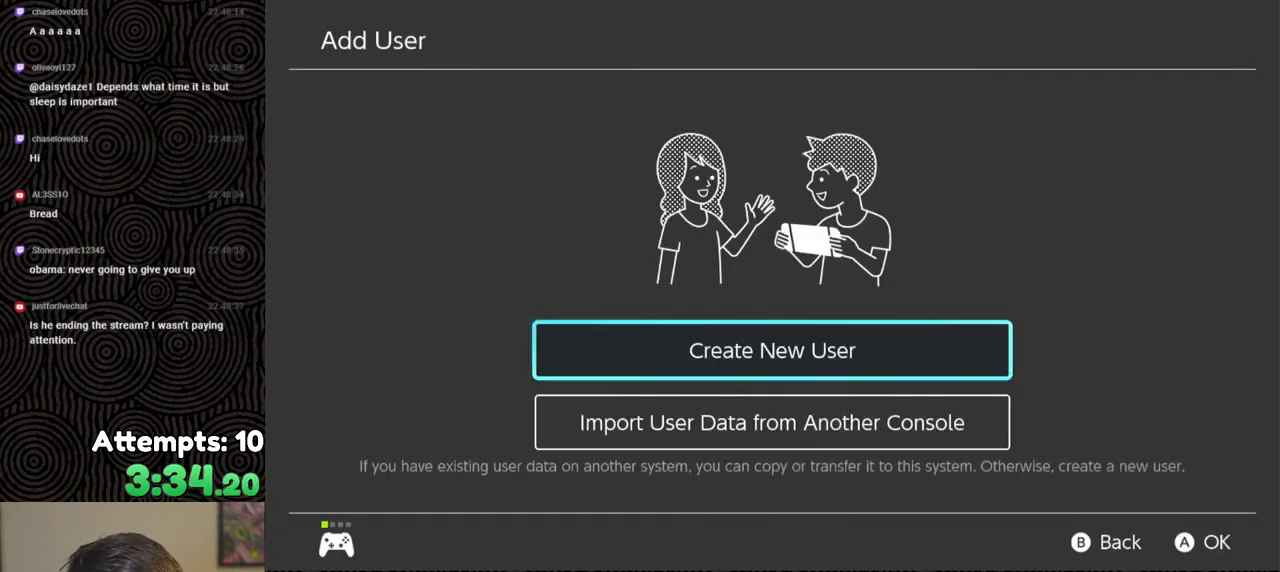
{"buttons": ["A"], "left_stick": "center", "right_stick": "center", "events": [[417, "A", "down"]]}
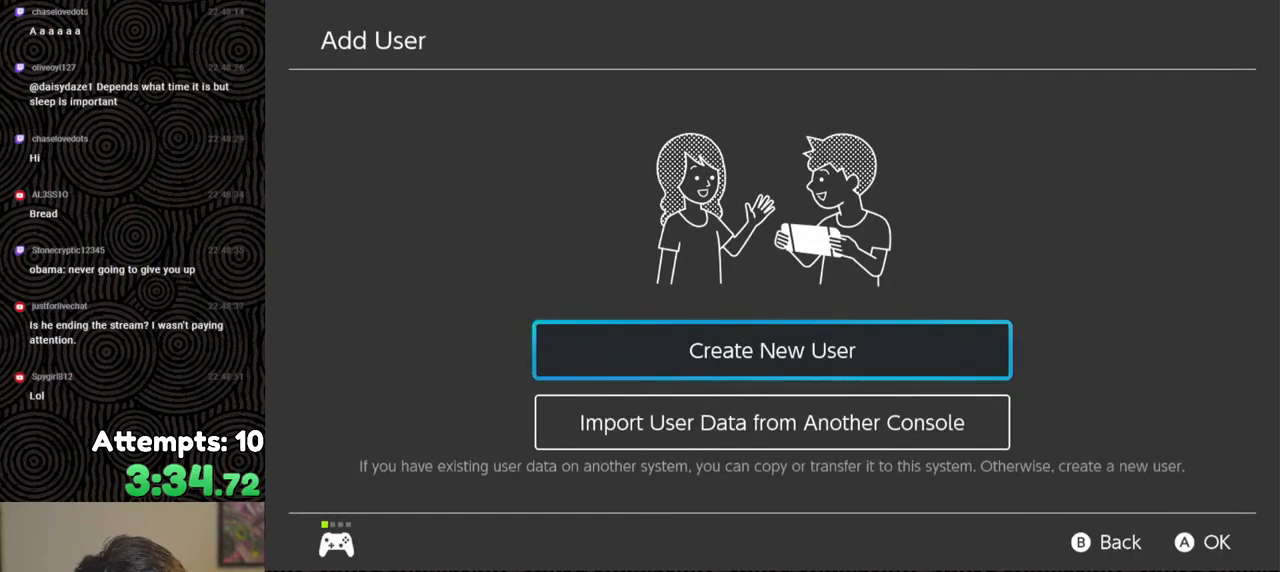
{"buttons": [], "left_stick": "center", "right_stick": "center", "events": [[17, "A", "up"]]}
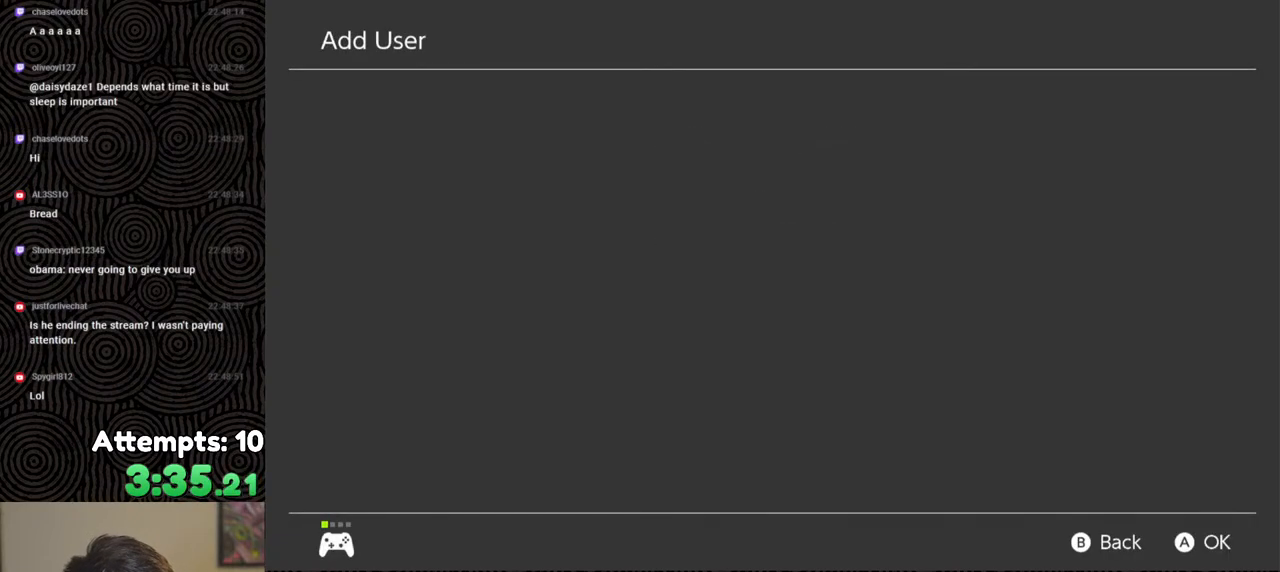
{"buttons": [], "left_stick": "center", "right_stick": "center", "events": []}
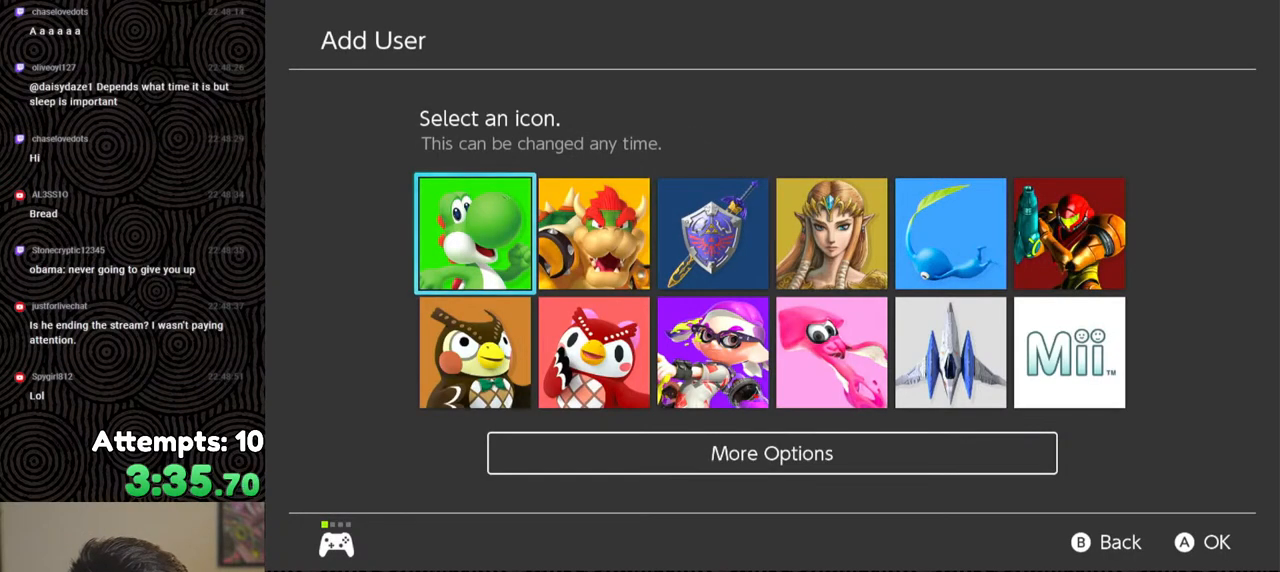
{"buttons": [], "left_stick": "center", "right_stick": "center", "events": []}
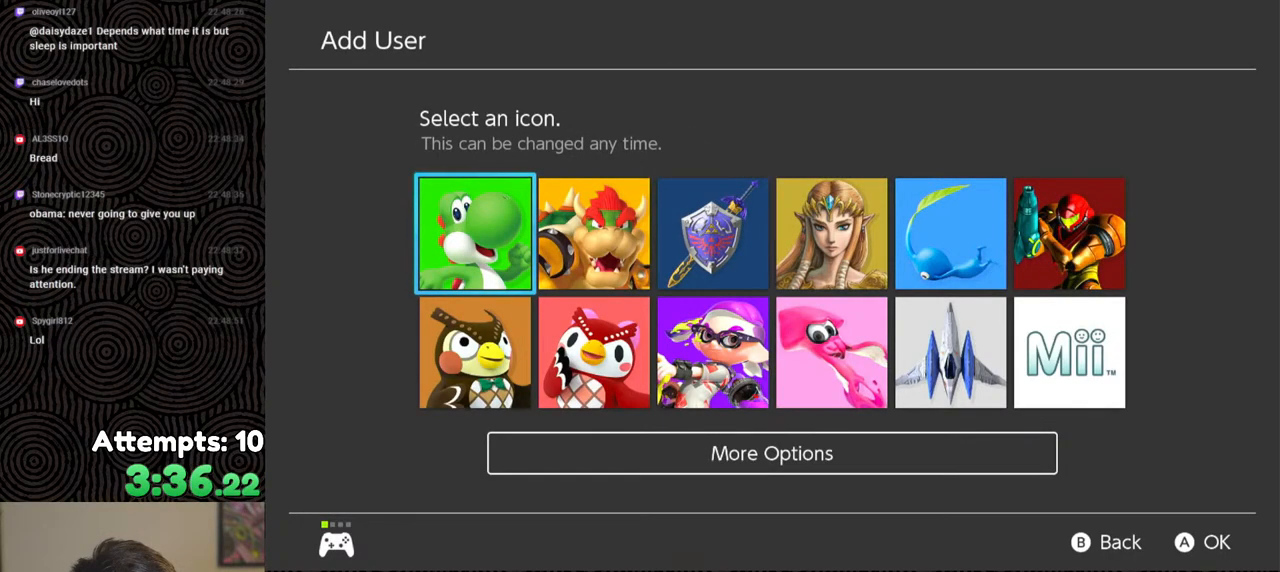
{"buttons": [], "left_stick": "center", "right_stick": "center", "events": [[167, "DPAD_RIGHT", "down"], [283, "DPAD_RIGHT", "up"]]}
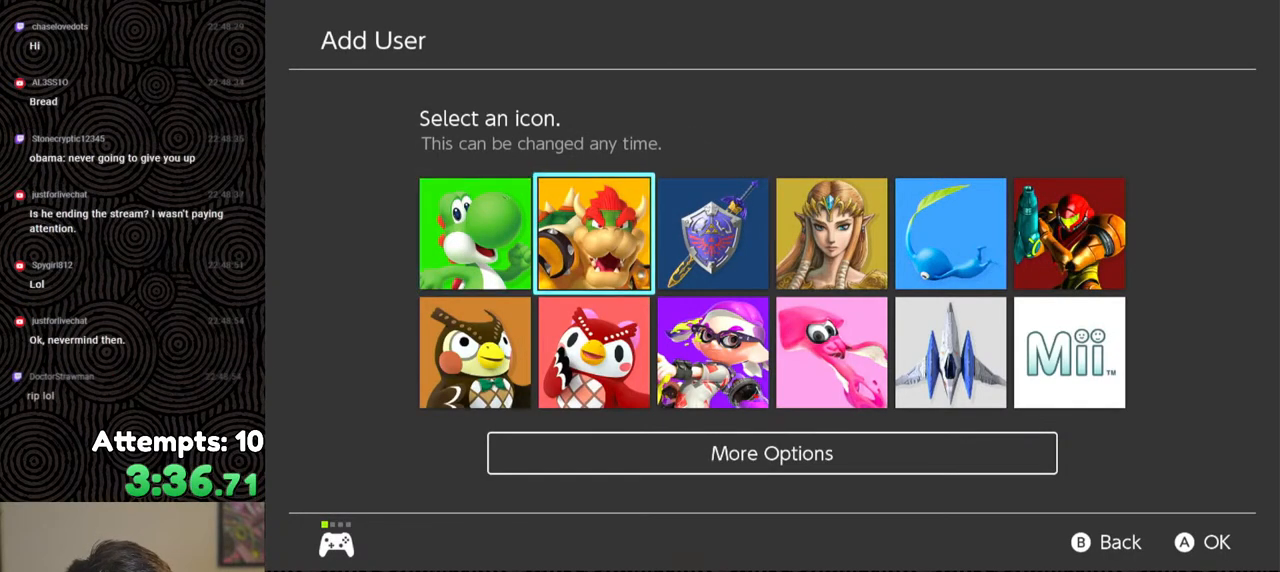
{"buttons": [], "left_stick": "center", "right_stick": "center", "events": []}
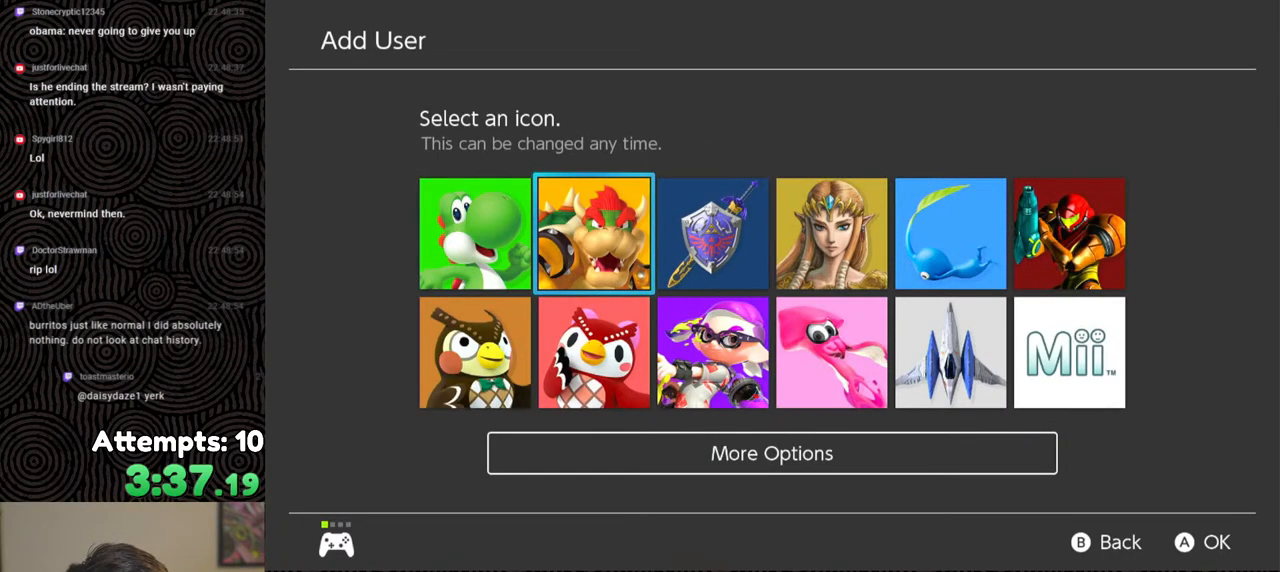
{"buttons": ["A"], "left_stick": "center", "right_stick": "center", "events": [[117, "DPAD_LEFT", "down"], [233, "DPAD_LEFT", "up"], [483, "A", "down"]]}
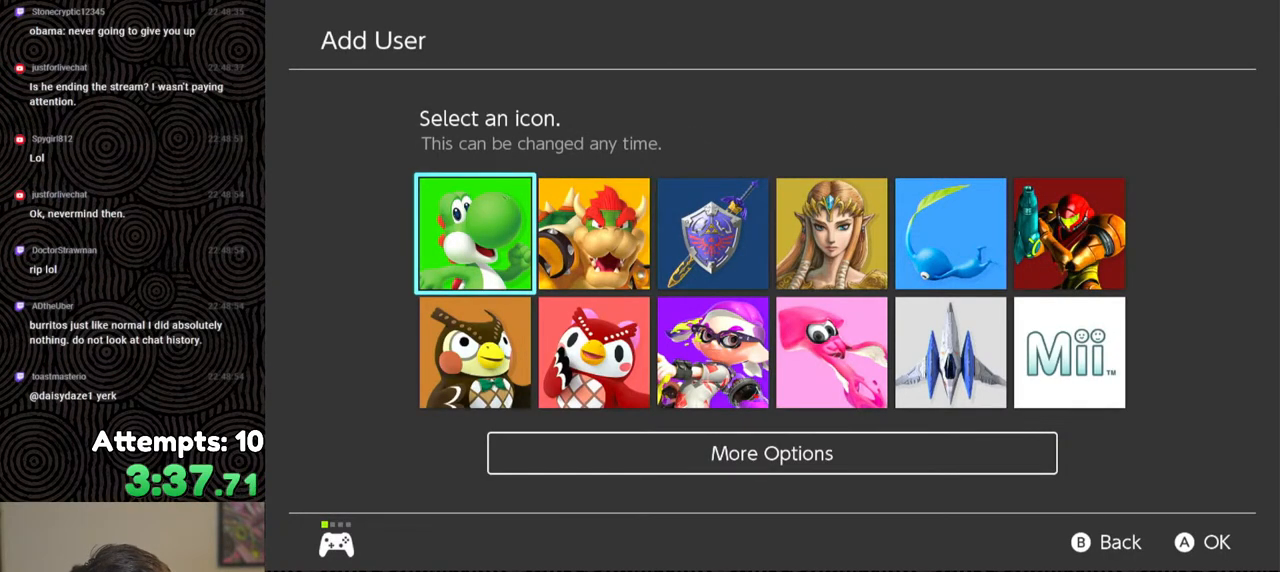
{"buttons": [], "left_stick": "center", "right_stick": "center", "events": [[50, "A", "up"]]}
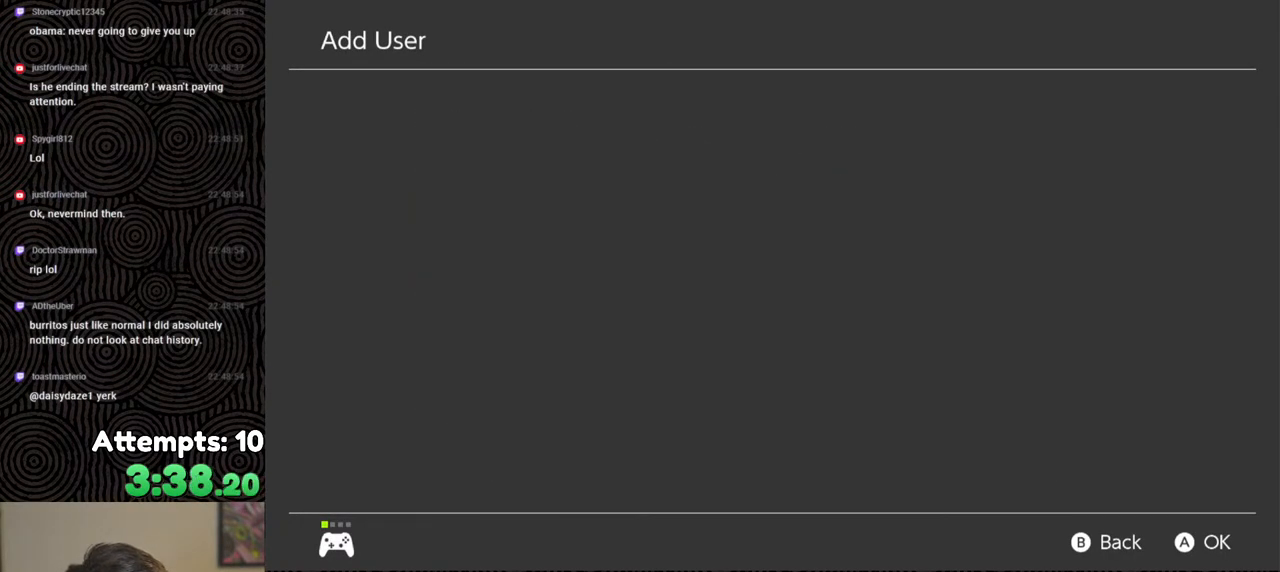
{"buttons": [], "left_stick": "center", "right_stick": "center", "events": []}
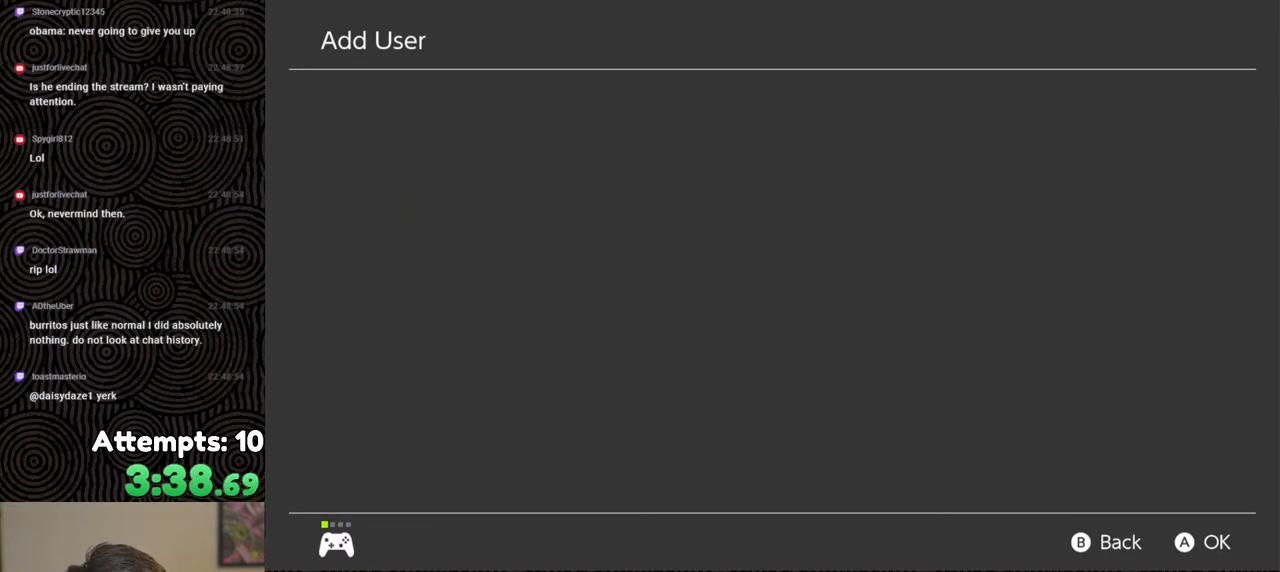
{"buttons": [], "left_stick": "center", "right_stick": "center", "events": []}
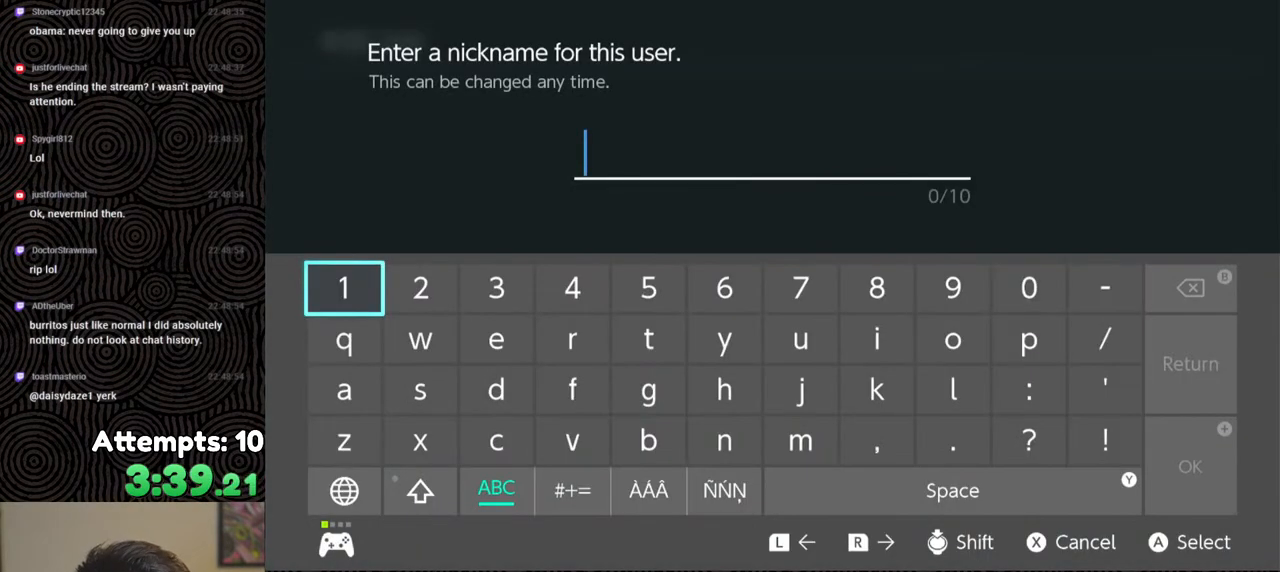
{"buttons": [], "left_stick": "center", "right_stick": "center", "events": []}
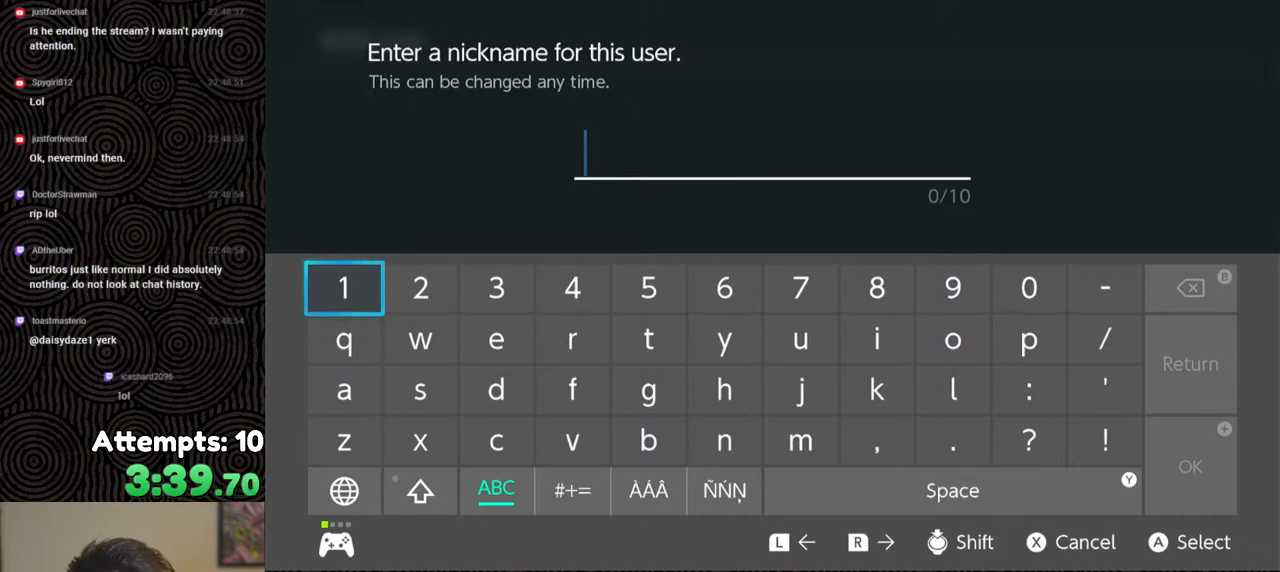
{"buttons": [], "left_stick": "center", "right_stick": "center", "events": [[417, "left_stick", "down-right"], [467, "left_stick", "center"]]}
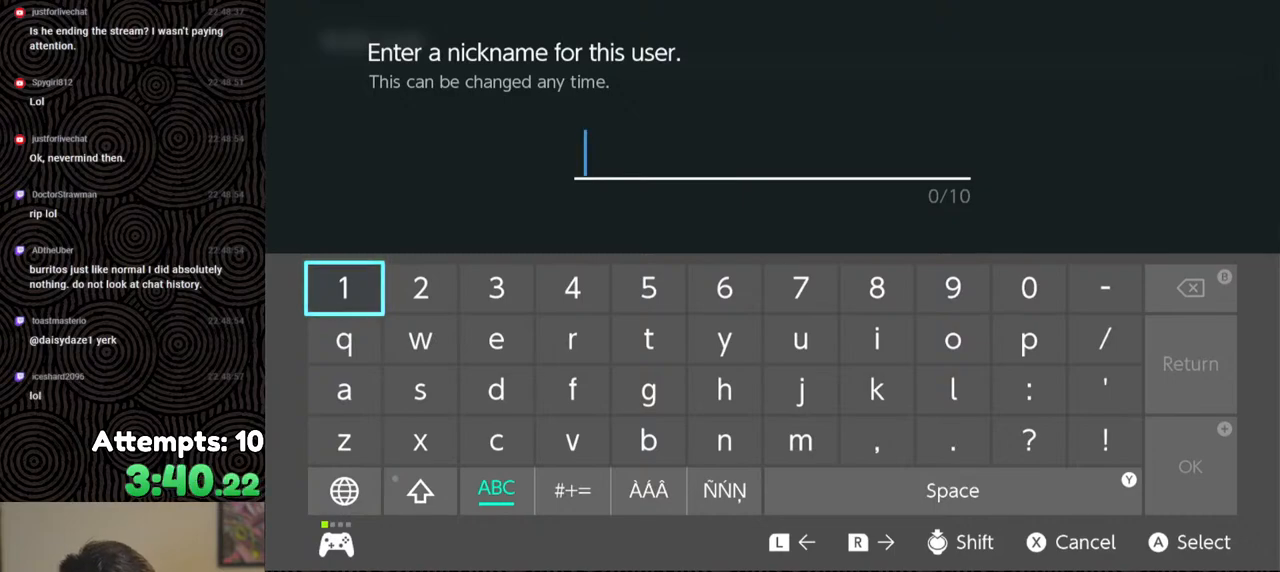
{"buttons": [], "left_stick": "center", "right_stick": "center", "events": [[367, "DPAD_RIGHT", "down"], [450, "DPAD_RIGHT", "up"]]}
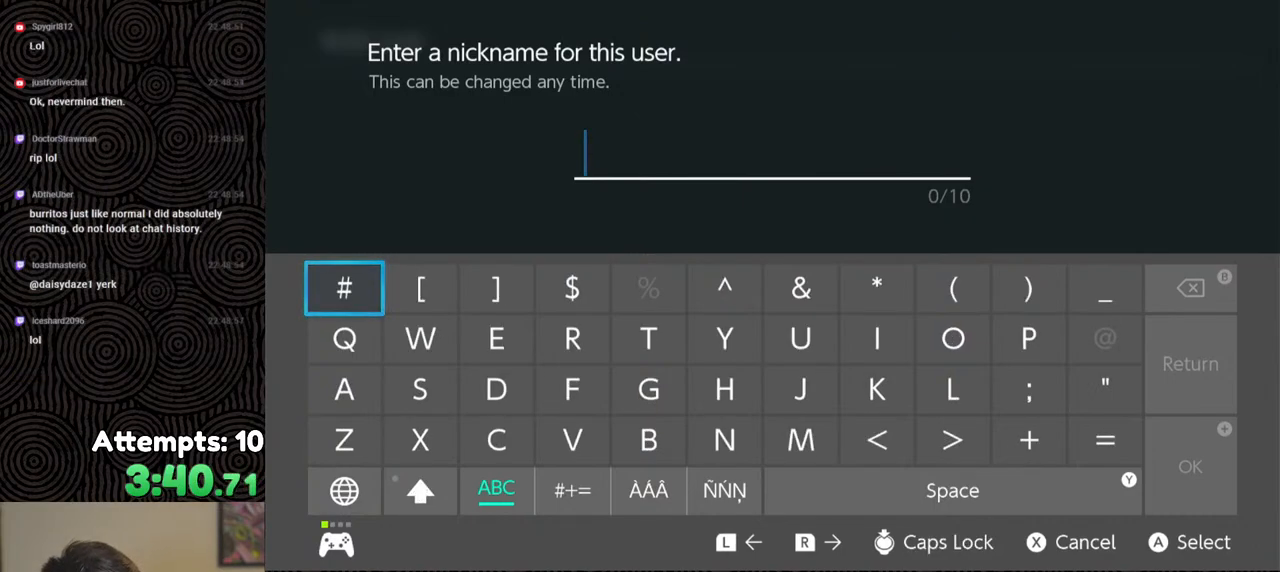
{"buttons": [], "left_stick": "center", "right_stick": "center", "events": [[17, "DPAD_RIGHT", "down"], [117, "DPAD_RIGHT", "up"], [183, "DPAD_RIGHT", "down"], [267, "DPAD_RIGHT", "up"], [333, "DPAD_RIGHT", "down"], [433, "DPAD_RIGHT", "up"]]}
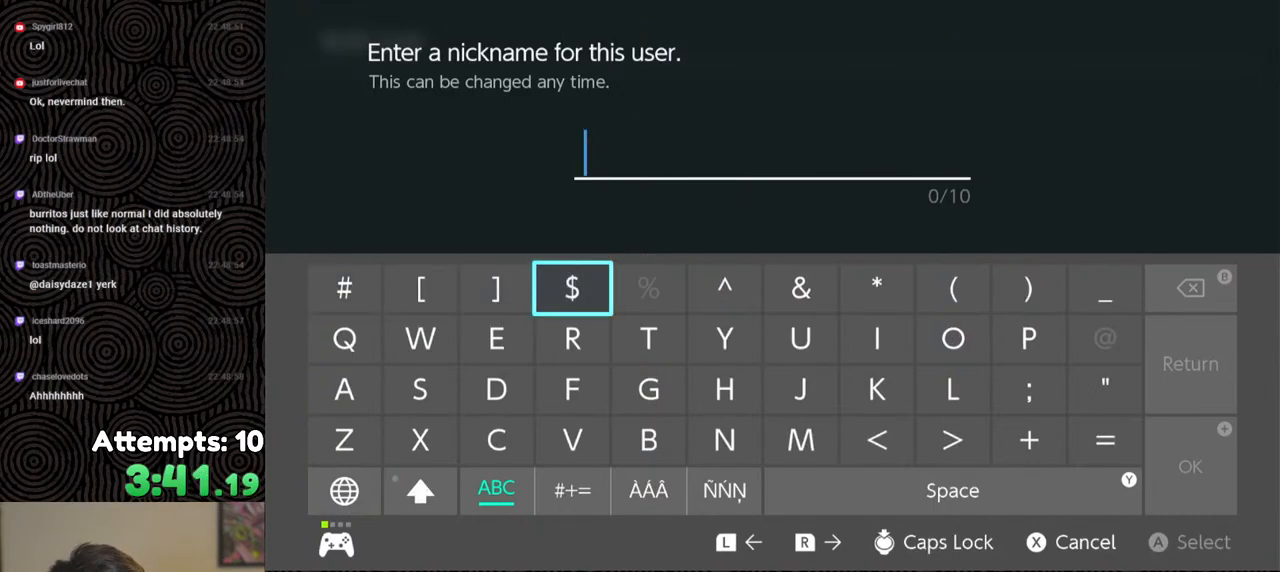
{"buttons": ["DPAD_RIGHT"], "left_stick": "center", "right_stick": "center", "events": [[33, "DPAD_DOWN", "down"], [133, "DPAD_DOWN", "up"], [200, "A", "down"], [300, "A", "up"], [317, "DPAD_RIGHT", "down"], [400, "DPAD_RIGHT", "up"], [467, "DPAD_RIGHT", "down"]]}
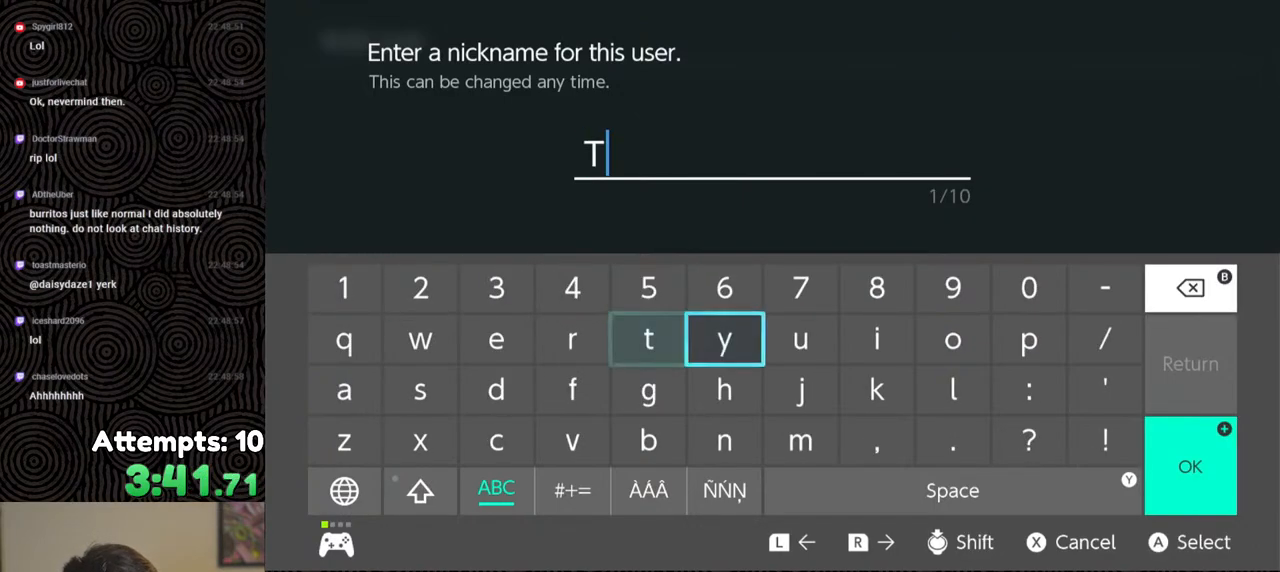
{"buttons": ["A"], "left_stick": "center", "right_stick": "center", "events": [[67, "DPAD_RIGHT", "up"], [133, "DPAD_RIGHT", "down"], [217, "DPAD_RIGHT", "up"], [300, "DPAD_RIGHT", "down"], [383, "DPAD_RIGHT", "up"], [500, "A", "down"]]}
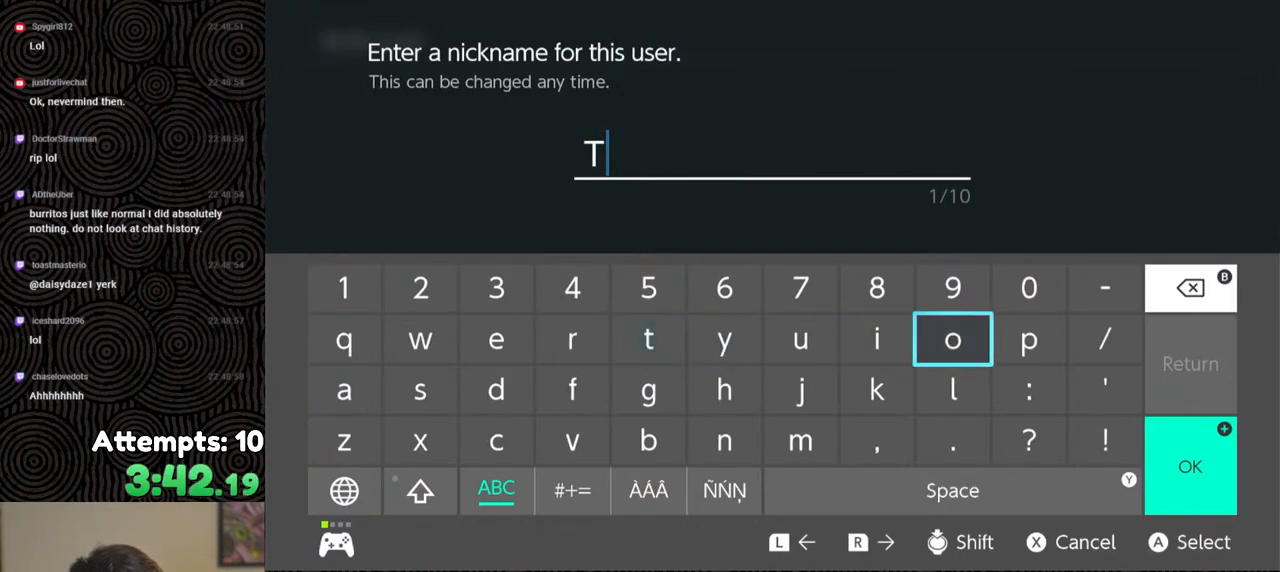
{"buttons": ["DPAD_LEFT"], "left_stick": "center", "right_stick": "center", "events": [[83, "A", "up"], [117, "DPAD_LEFT", "down"], [183, "DPAD_LEFT", "up"], [267, "DPAD_LEFT", "down"], [333, "DPAD_LEFT", "up"], [417, "DPAD_LEFT", "down"]]}
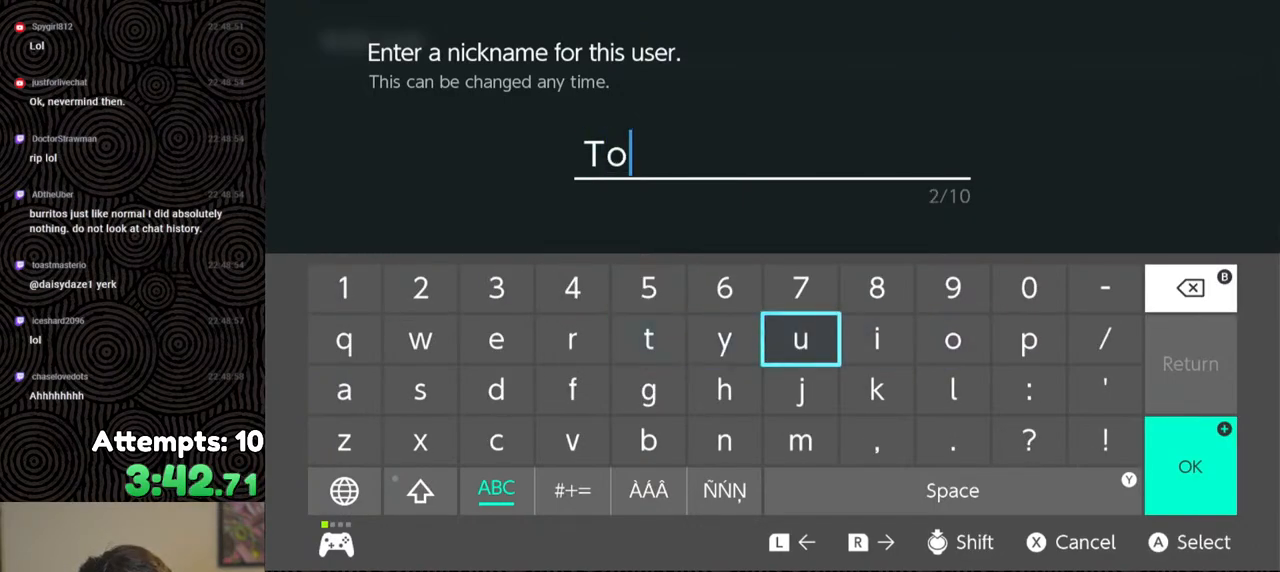
{"buttons": [], "left_stick": "center", "right_stick": "center", "events": [[17, "DPAD_LEFT", "up"], [67, "DPAD_LEFT", "down"], [167, "DPAD_LEFT", "up"], [233, "DPAD_LEFT", "down"], [317, "DPAD_LEFT", "up"], [367, "DPAD_LEFT", "down"], [467, "DPAD_LEFT", "up"]]}
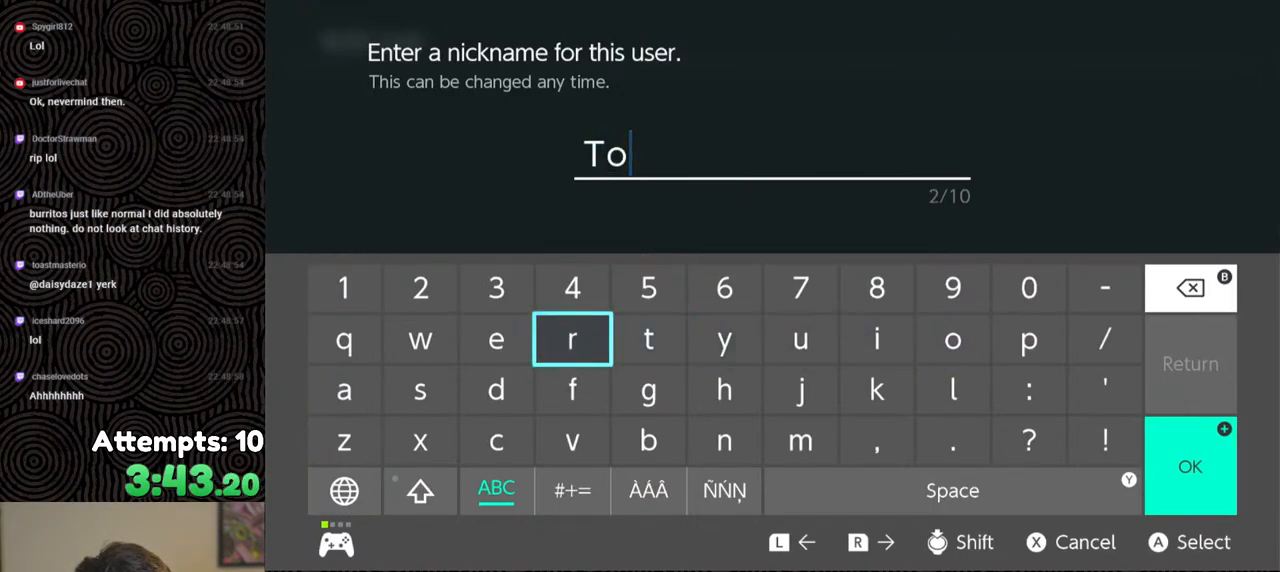
{"buttons": ["A"], "left_stick": "center", "right_stick": "center", "events": [[100, "DPAD_DOWN", "down"], [167, "DPAD_DOWN", "up"], [333, "A", "down"], [433, "A", "up"], [483, "A", "down"]]}
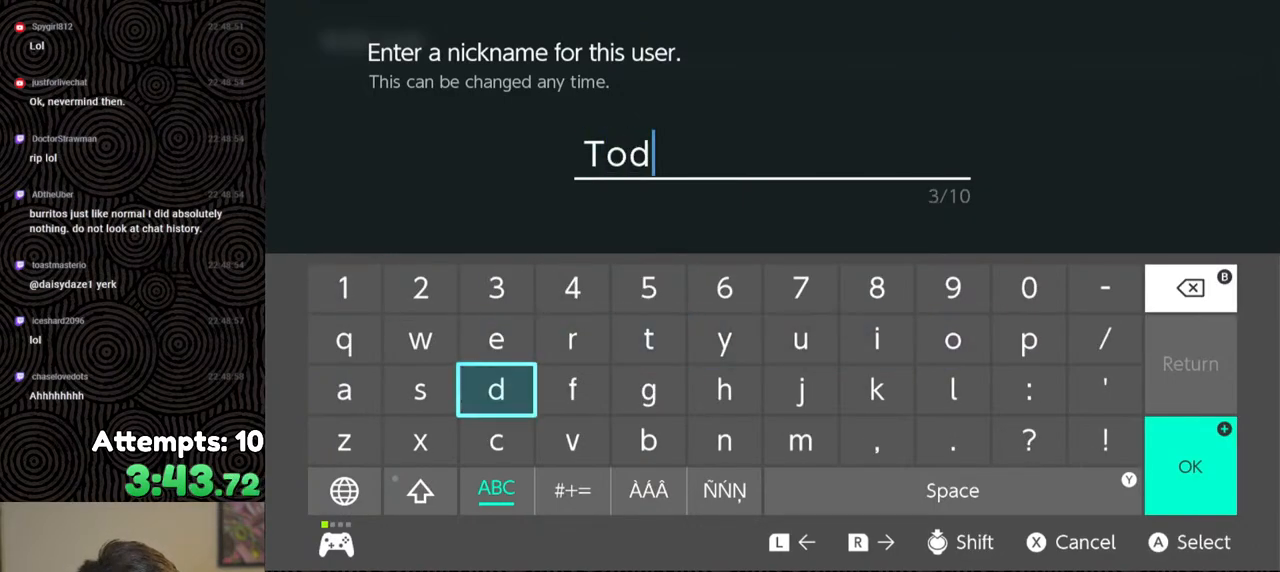
{"buttons": [], "left_stick": "center", "right_stick": "center", "events": [[67, "A", "up"], [250, "START", "down"], [433, "START", "up"]]}
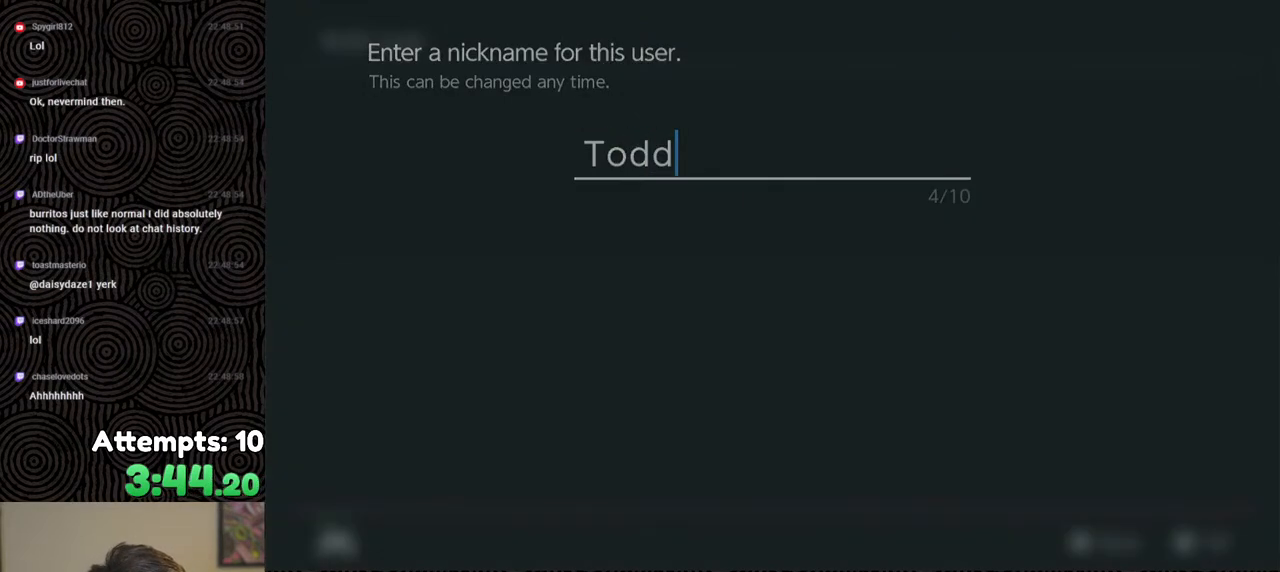
{"buttons": [], "left_stick": "center", "right_stick": "center", "events": []}
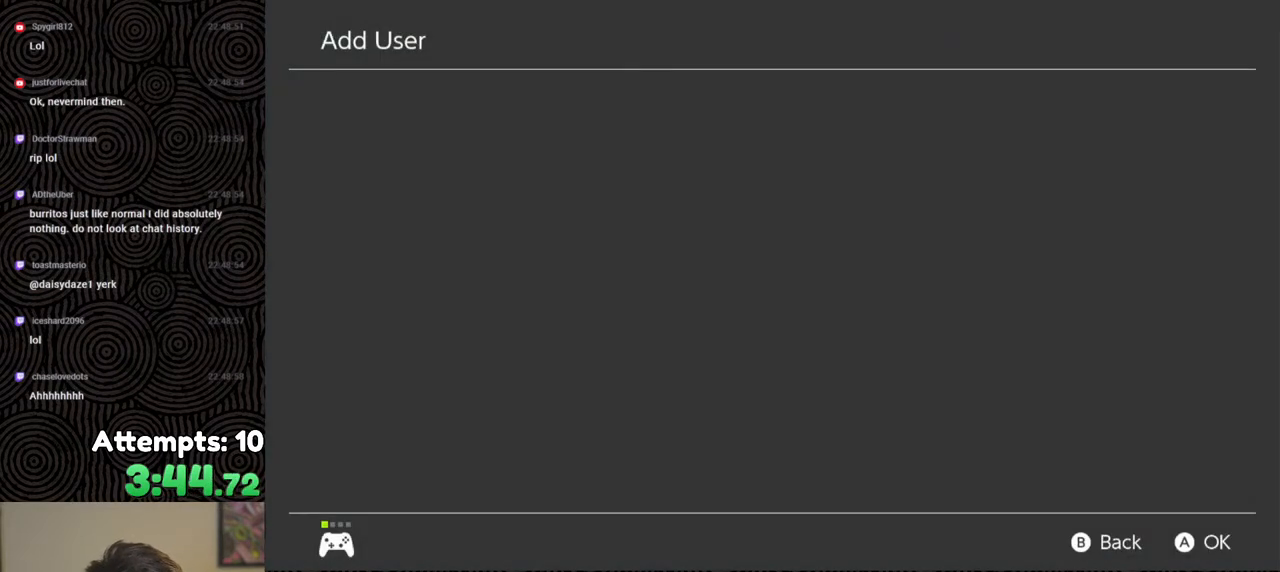
{"buttons": [], "left_stick": "center", "right_stick": "center", "events": []}
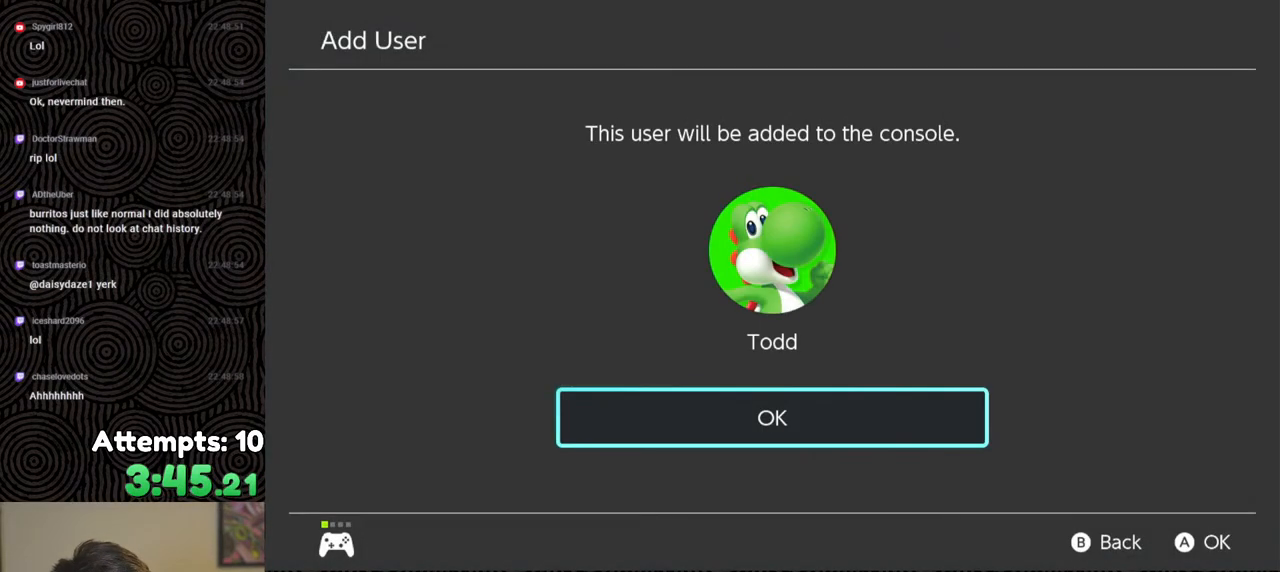
{"buttons": [], "left_stick": "center", "right_stick": "center", "events": [[183, "A", "down"], [283, "A", "up"]]}